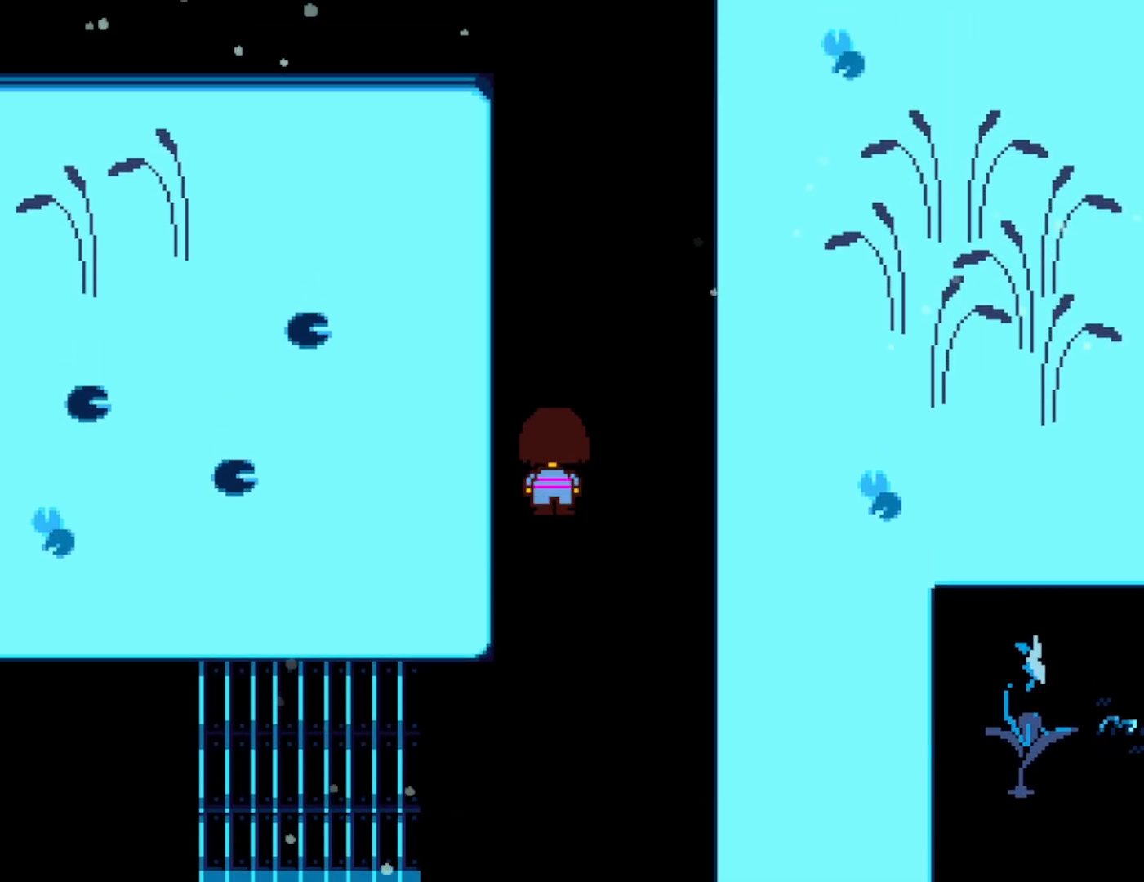
Gameplay with keyboard; each line is a JSON object with the keys held at the frame after it. "events" lists presses ("down") and releases ("up") of "c", "ctrl", "down", "left", "return", "right", "shift", "up", "x" and "z" between this image and that frame as [ms after this image, input, new state], when the widget could be followed in between. No other keys are recorded. Mouse input is not recorded.
{"keys": ["up"], "events": []}
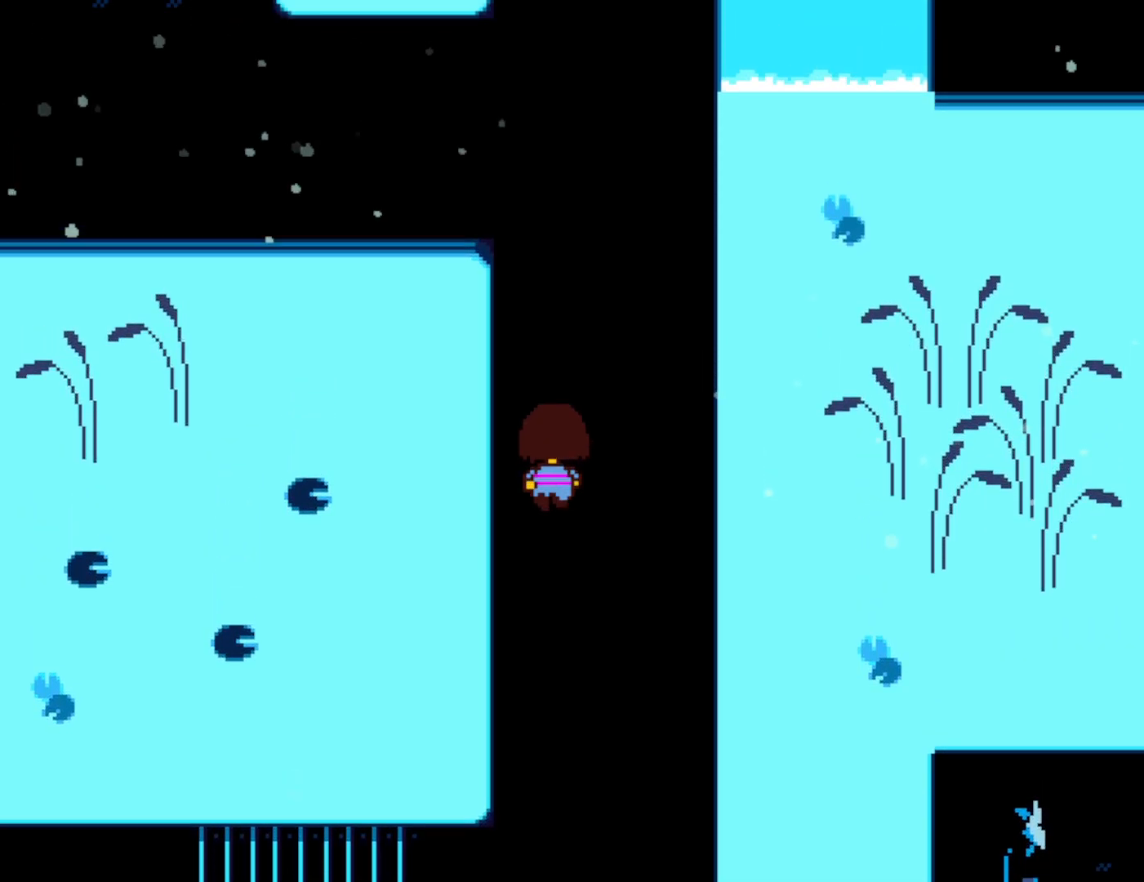
{"keys": ["up"], "events": []}
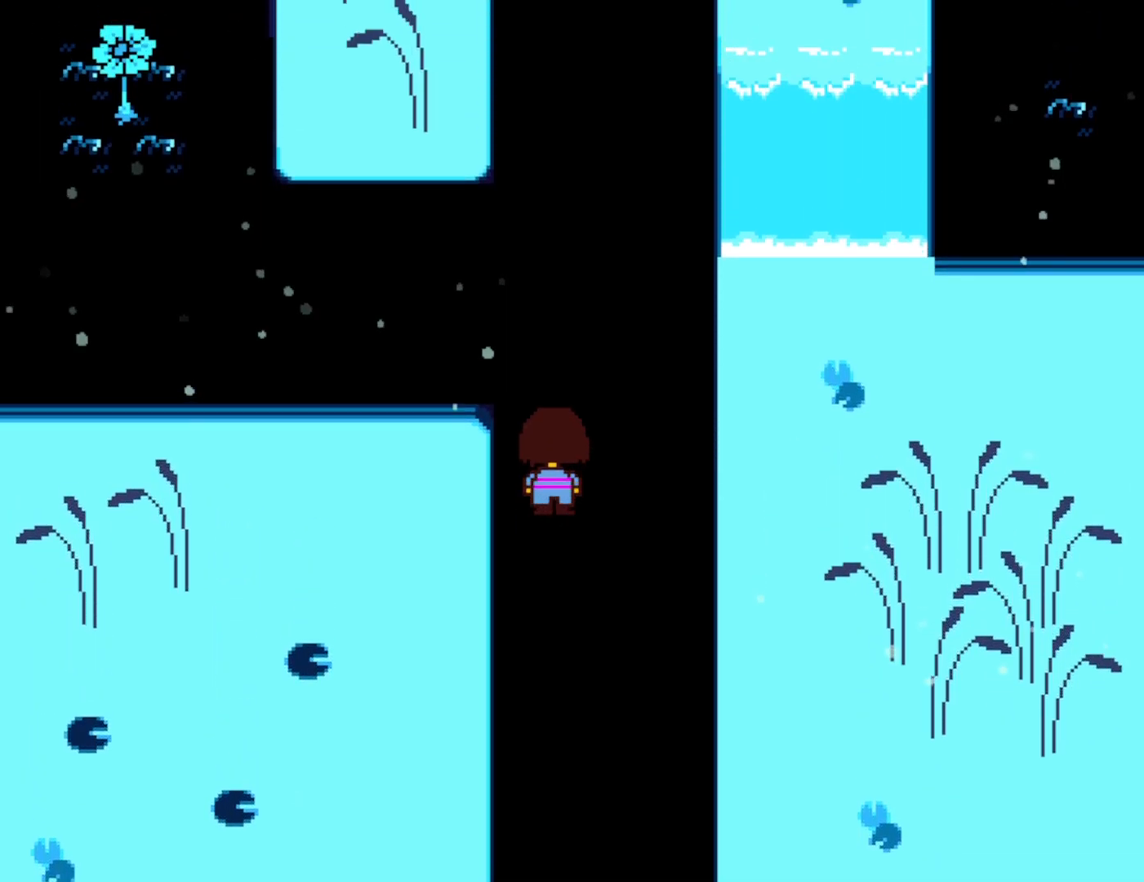
{"keys": ["up"], "events": []}
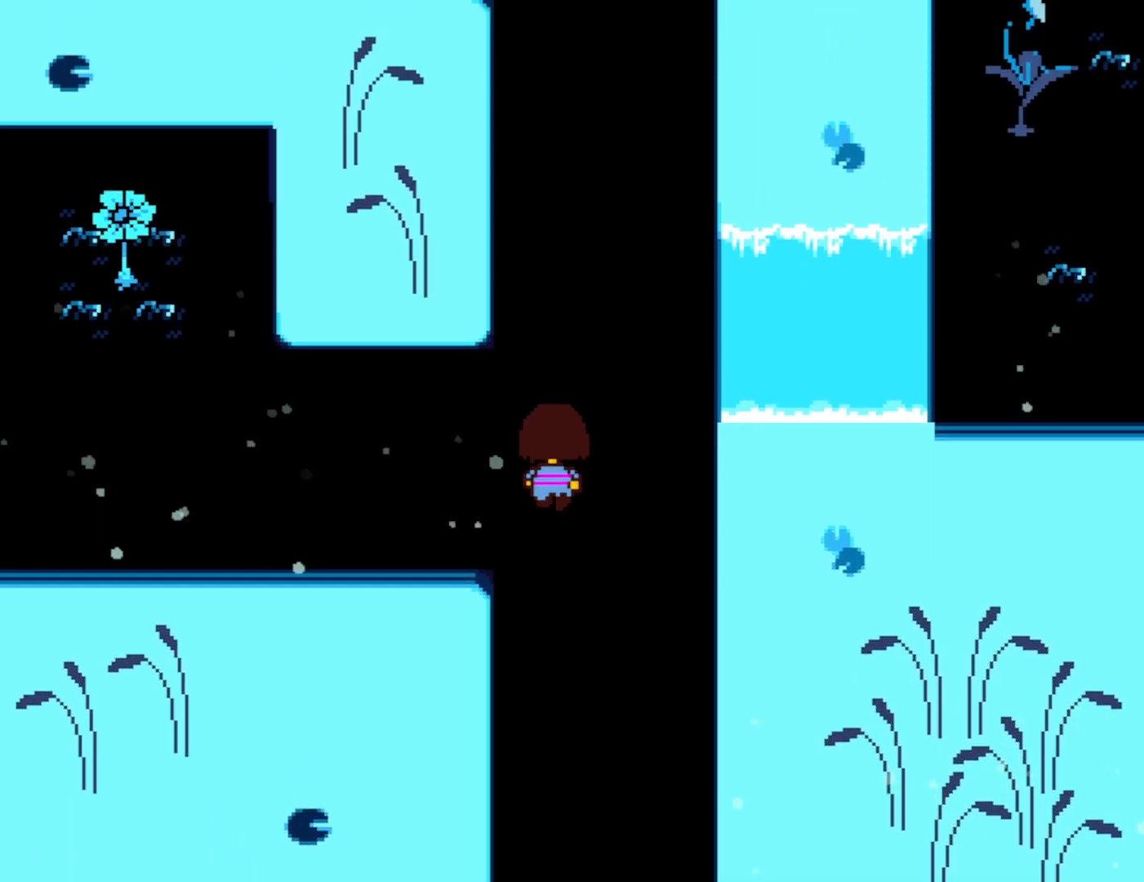
{"keys": ["up"], "events": []}
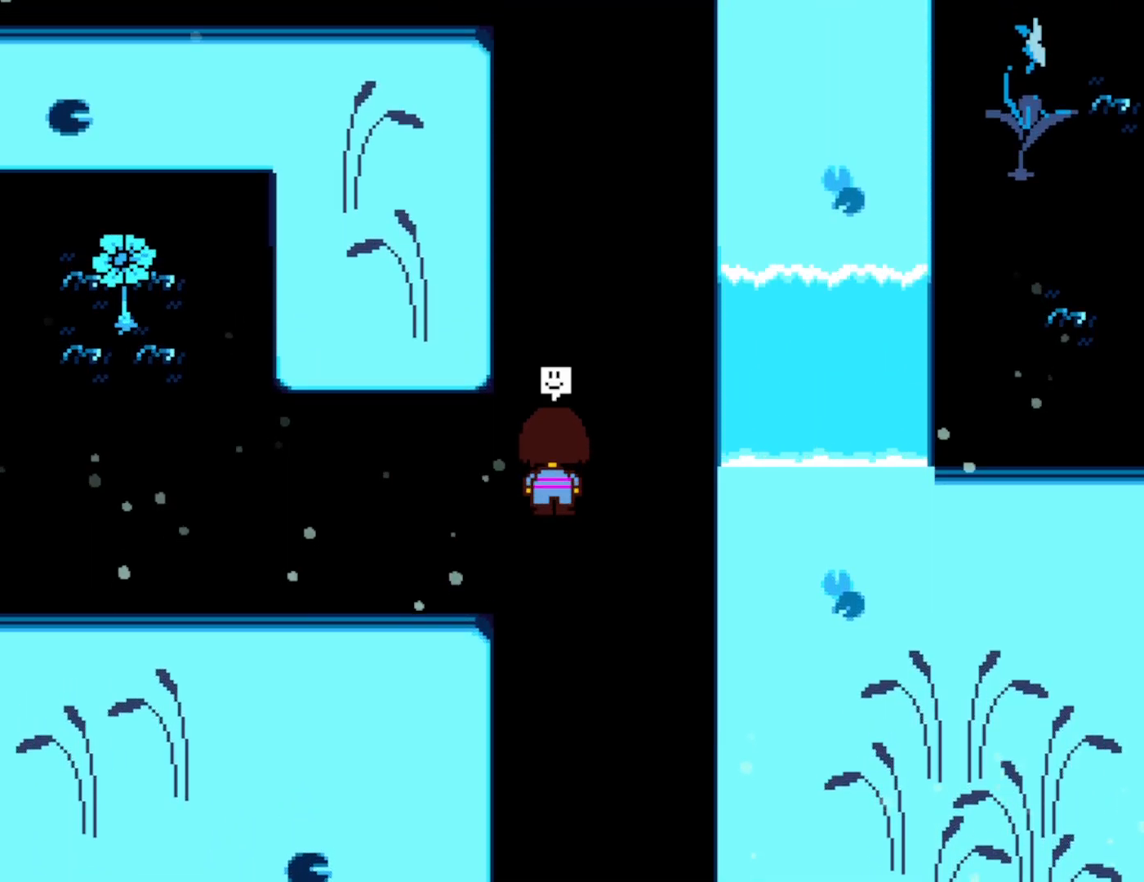
{"keys": [], "events": [[483, "up", "up"]]}
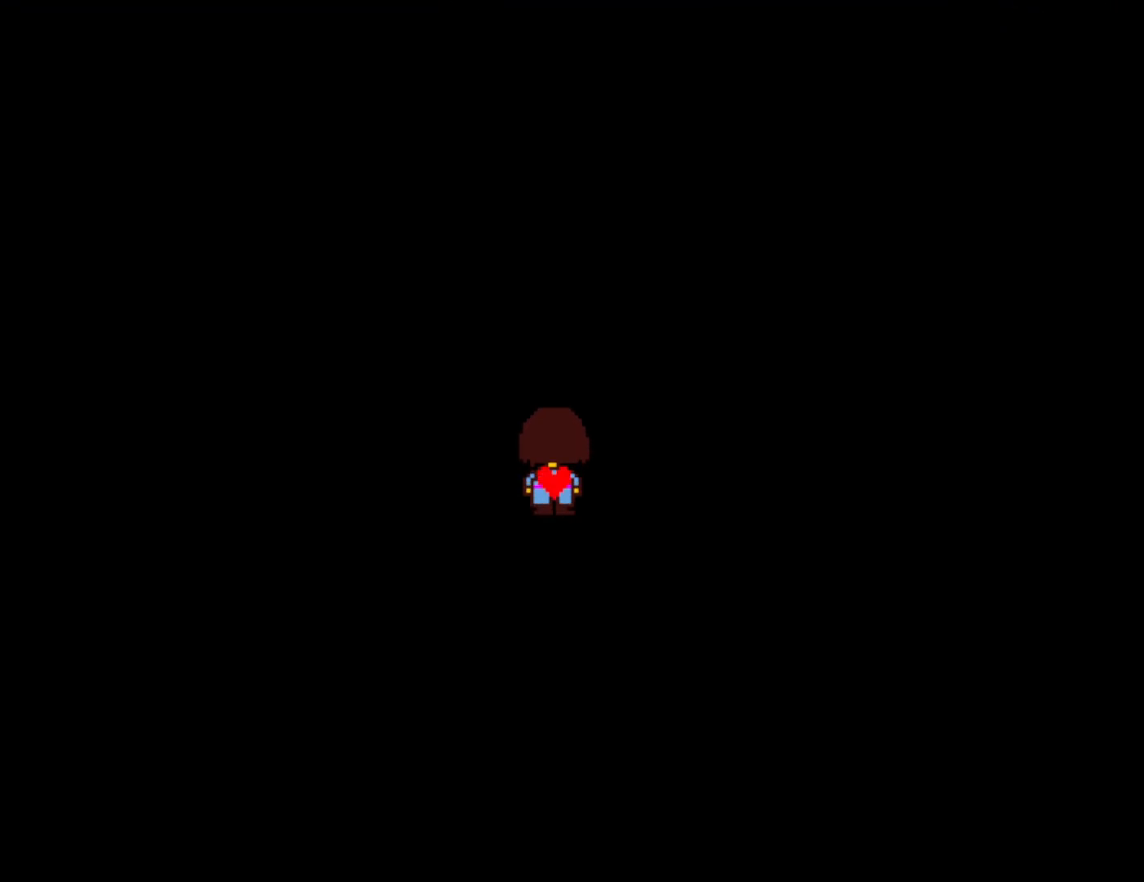
{"keys": [], "events": []}
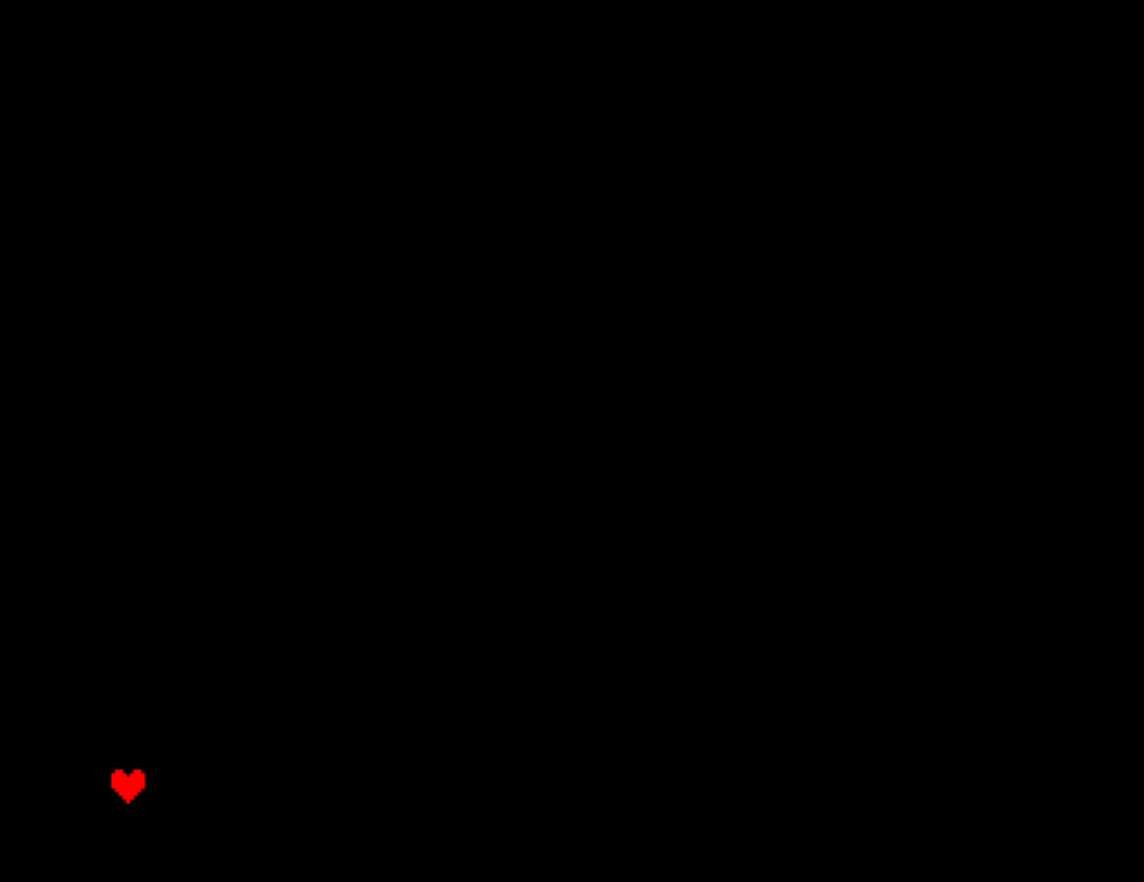
{"keys": [], "events": [[350, "z", "down"], [400, "return", "down"], [417, "z", "up"], [483, "return", "up"]]}
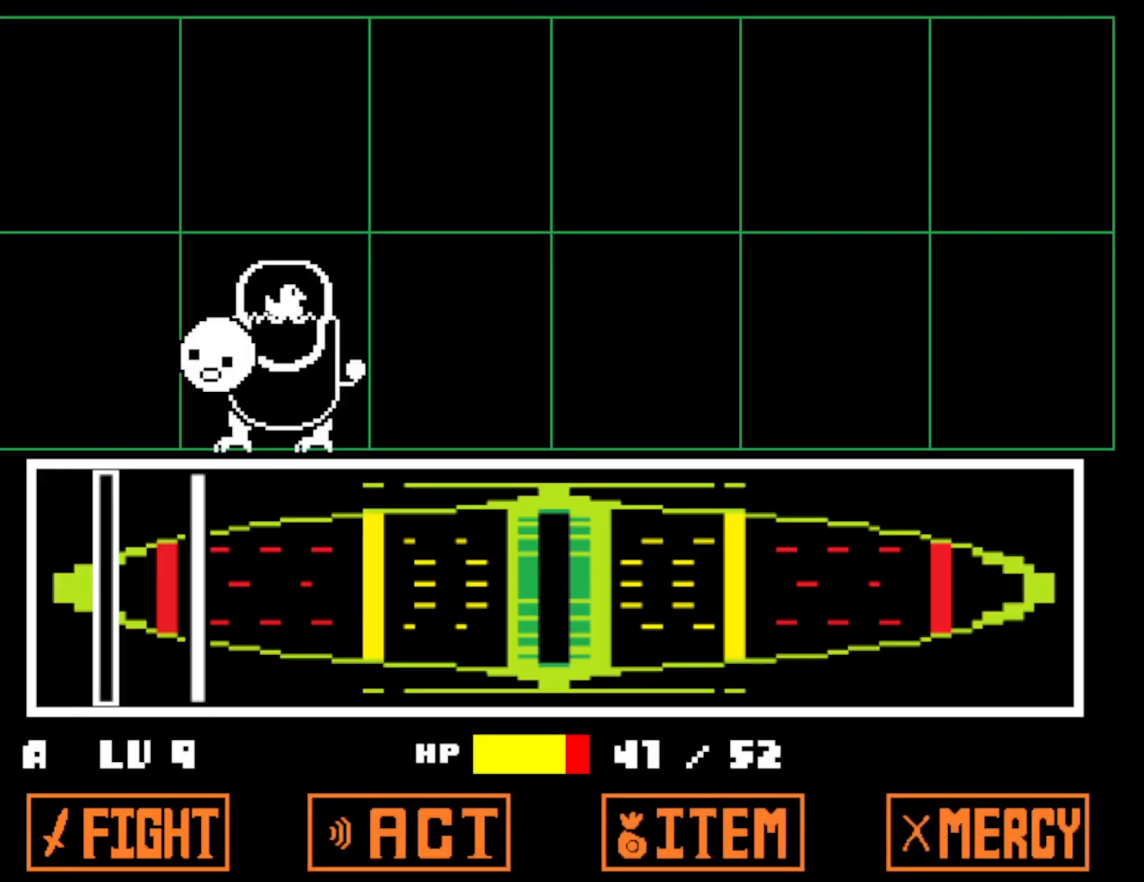
{"keys": [], "events": []}
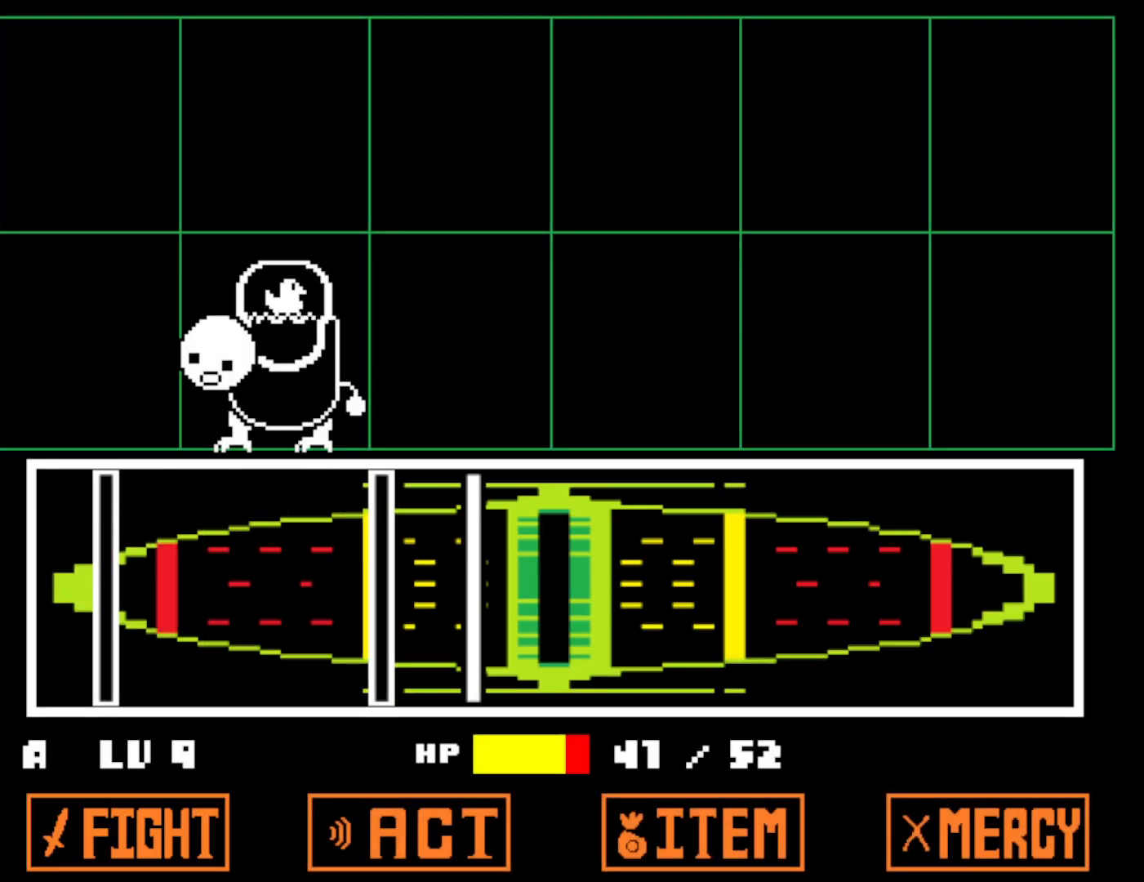
{"keys": [], "events": [[200, "z", "down"], [267, "z", "up"], [333, "z", "down"], [400, "z", "up"]]}
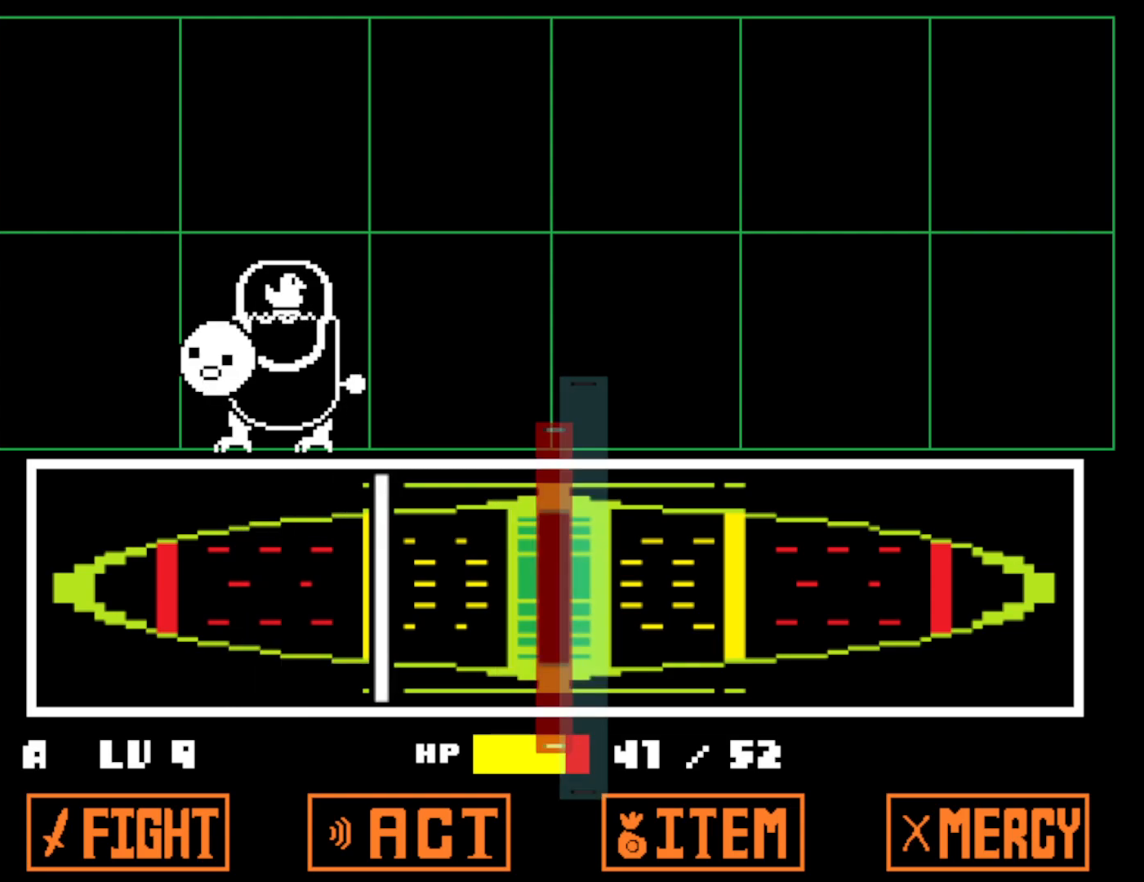
{"keys": [], "events": [[300, "z", "down"], [350, "z", "up"]]}
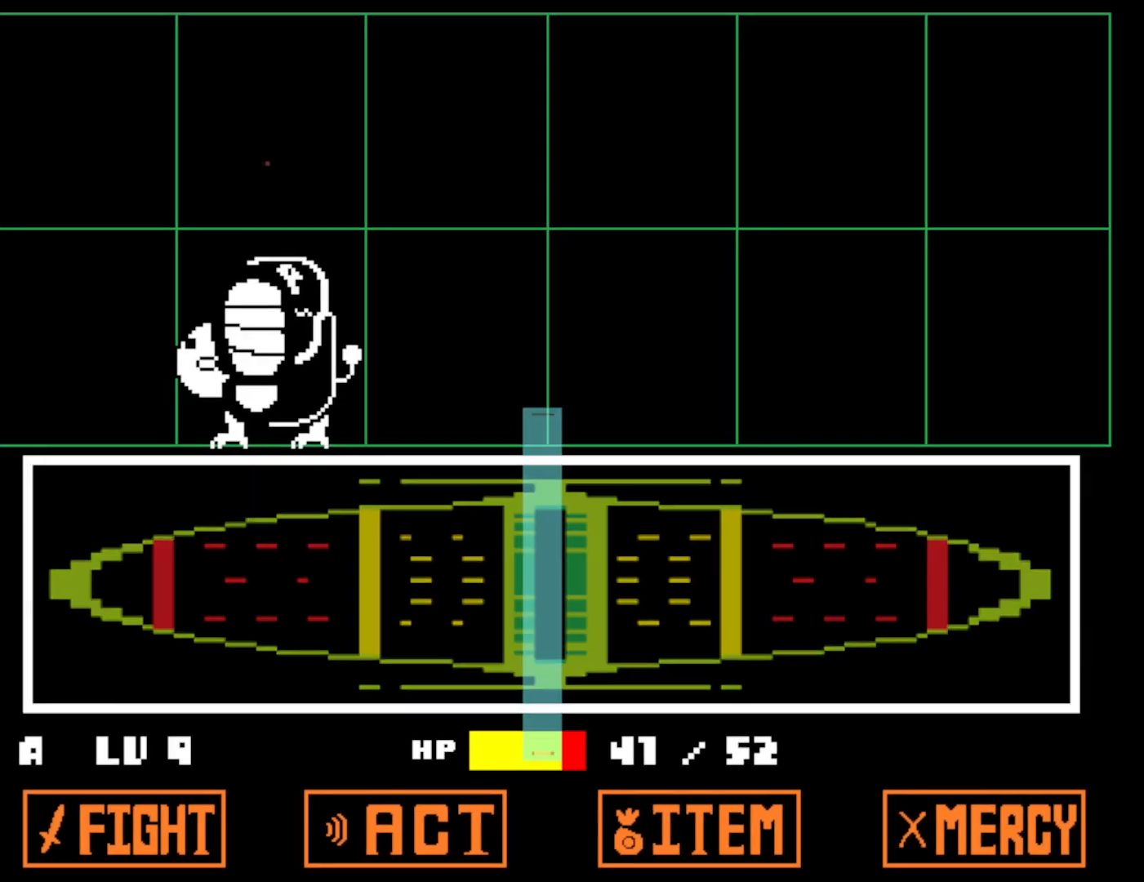
{"keys": ["up"], "events": [[417, "up", "down"]]}
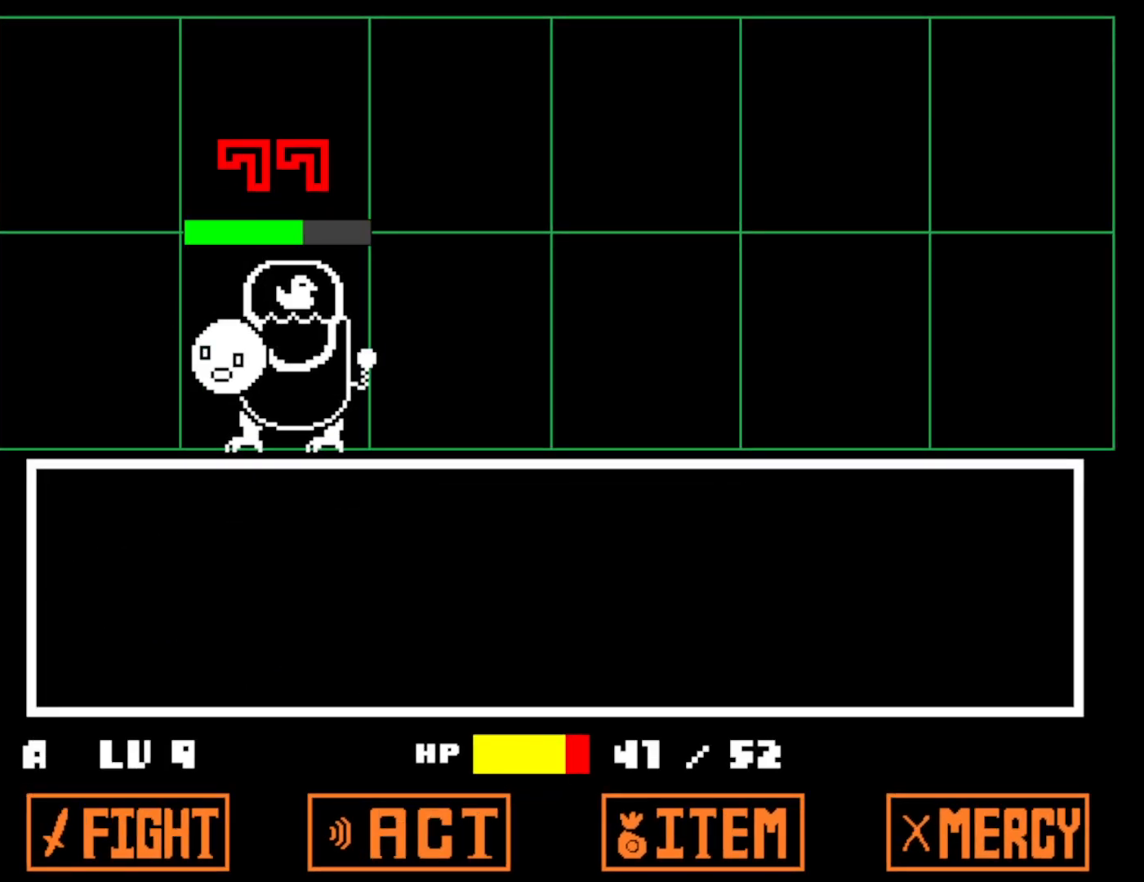
{"keys": ["up", "x"], "events": [[50, "z", "down"], [100, "x", "down"], [133, "z", "up"], [200, "x", "up"], [233, "z", "down"], [300, "x", "down"], [333, "z", "up"], [350, "x", "up"], [400, "z", "down"], [450, "z", "up"], [483, "x", "down"]]}
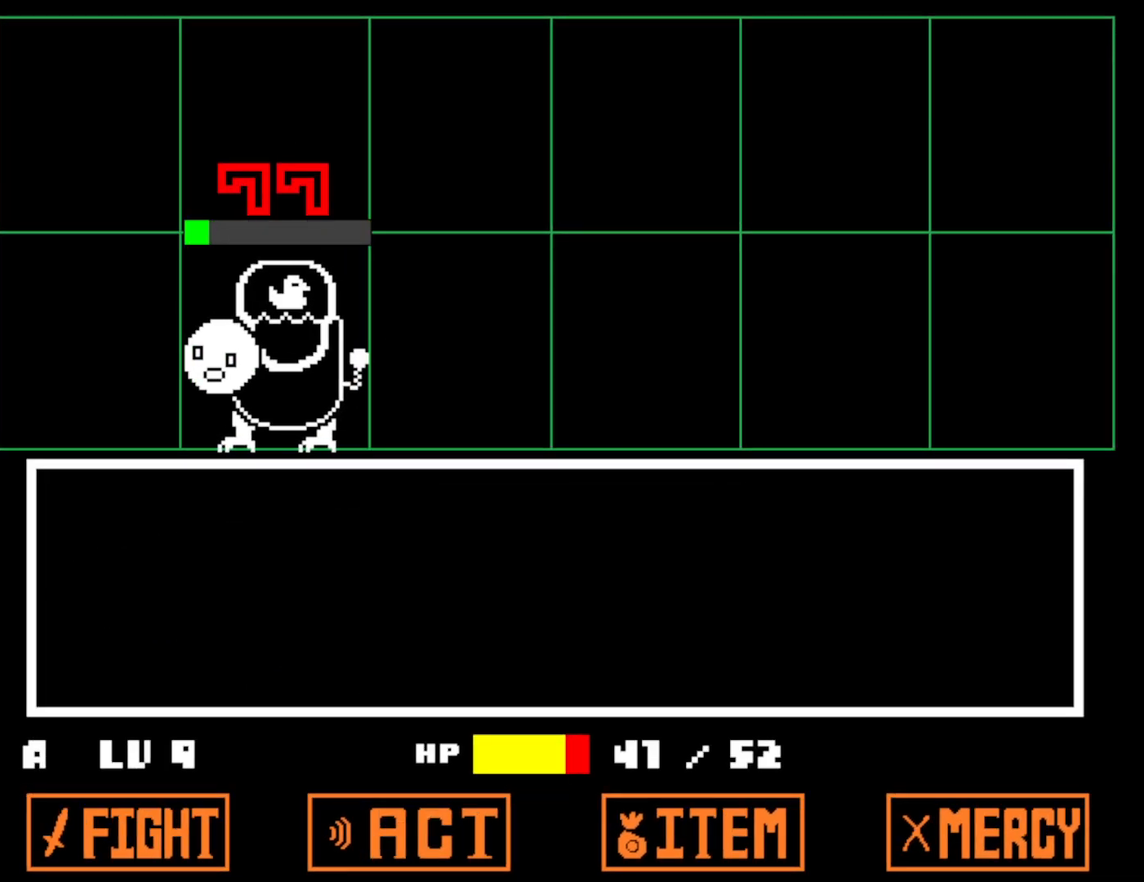
{"keys": ["up", "z"], "events": [[17, "x", "up"], [100, "x", "down"], [150, "x", "up"], [183, "z", "down"], [233, "x", "down"], [233, "z", "up"], [333, "x", "up"], [333, "z", "down"], [400, "x", "down"], [400, "z", "up"], [500, "x", "up"], [500, "z", "down"]]}
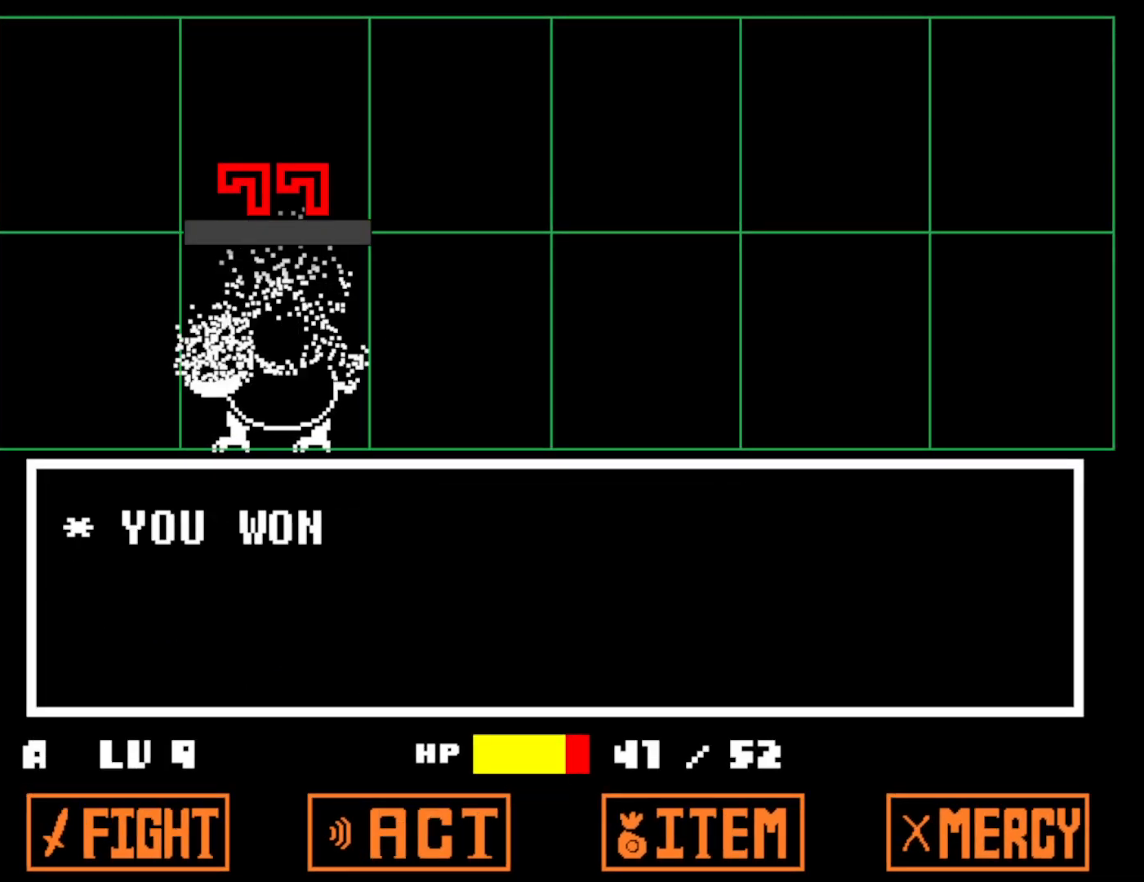
{"keys": ["up", "x"], "events": [[83, "x", "down"], [83, "z", "up"], [133, "x", "up"], [267, "z", "down"], [333, "x", "down"], [333, "z", "up"], [367, "x", "up"], [417, "z", "down"], [467, "x", "down"], [500, "z", "up"]]}
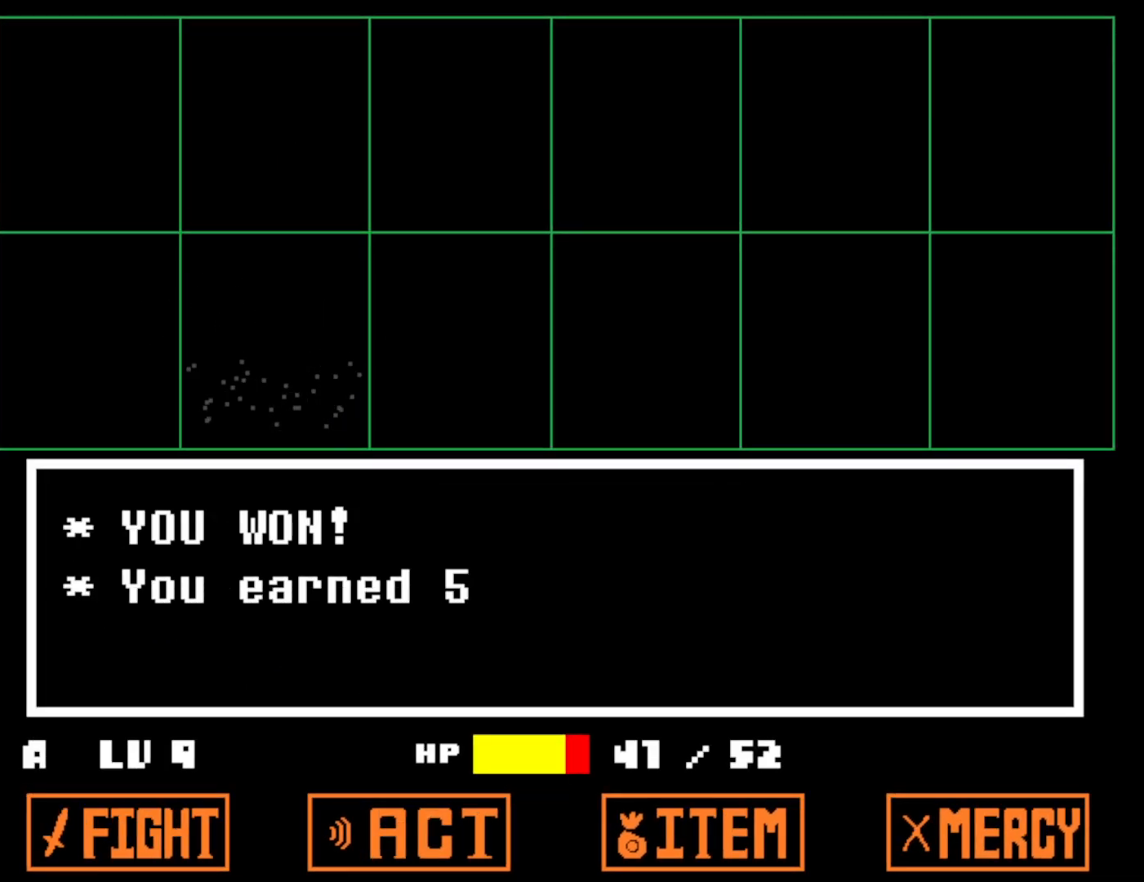
{"keys": ["up", "x", "z"], "events": [[33, "x", "up"], [67, "z", "down"], [117, "x", "down"], [117, "z", "up"], [200, "x", "up"], [200, "z", "down"], [267, "x", "down"], [300, "z", "up"], [333, "z", "down"], [350, "x", "up"], [417, "x", "down"], [417, "z", "up"], [483, "z", "down"]]}
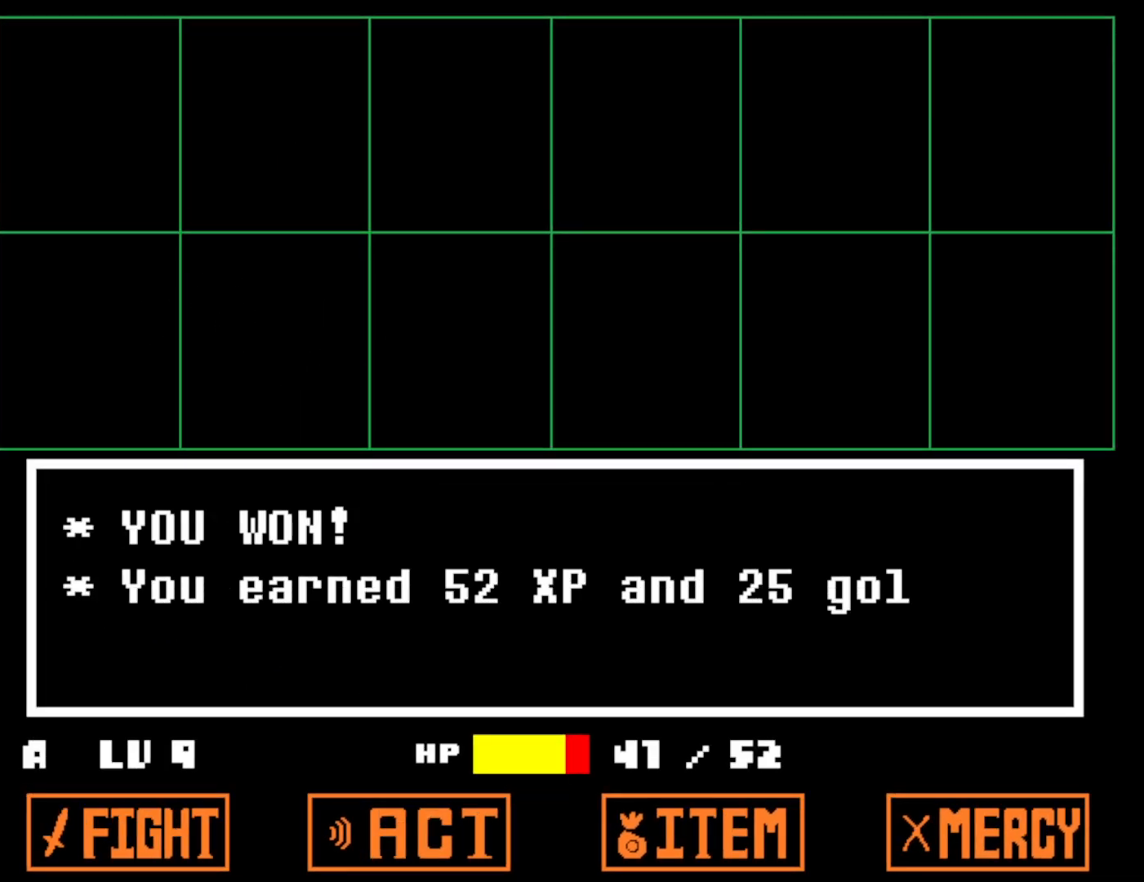
{"keys": ["up"], "events": [[17, "x", "up"], [83, "z", "up"], [200, "x", "down"], [200, "z", "down"], [267, "z", "up"], [333, "x", "up"], [400, "right", "down"], [483, "right", "up"]]}
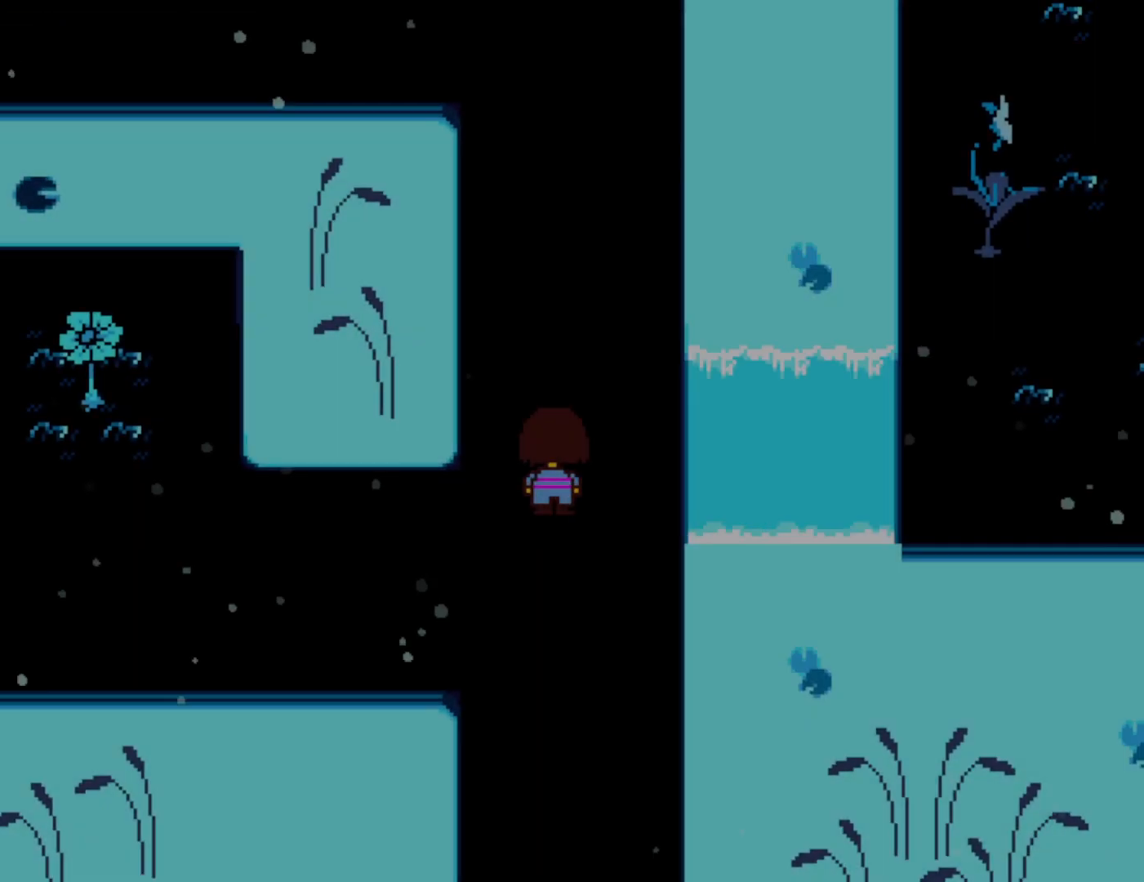
{"keys": ["left", "up"], "events": [[433, "left", "down"]]}
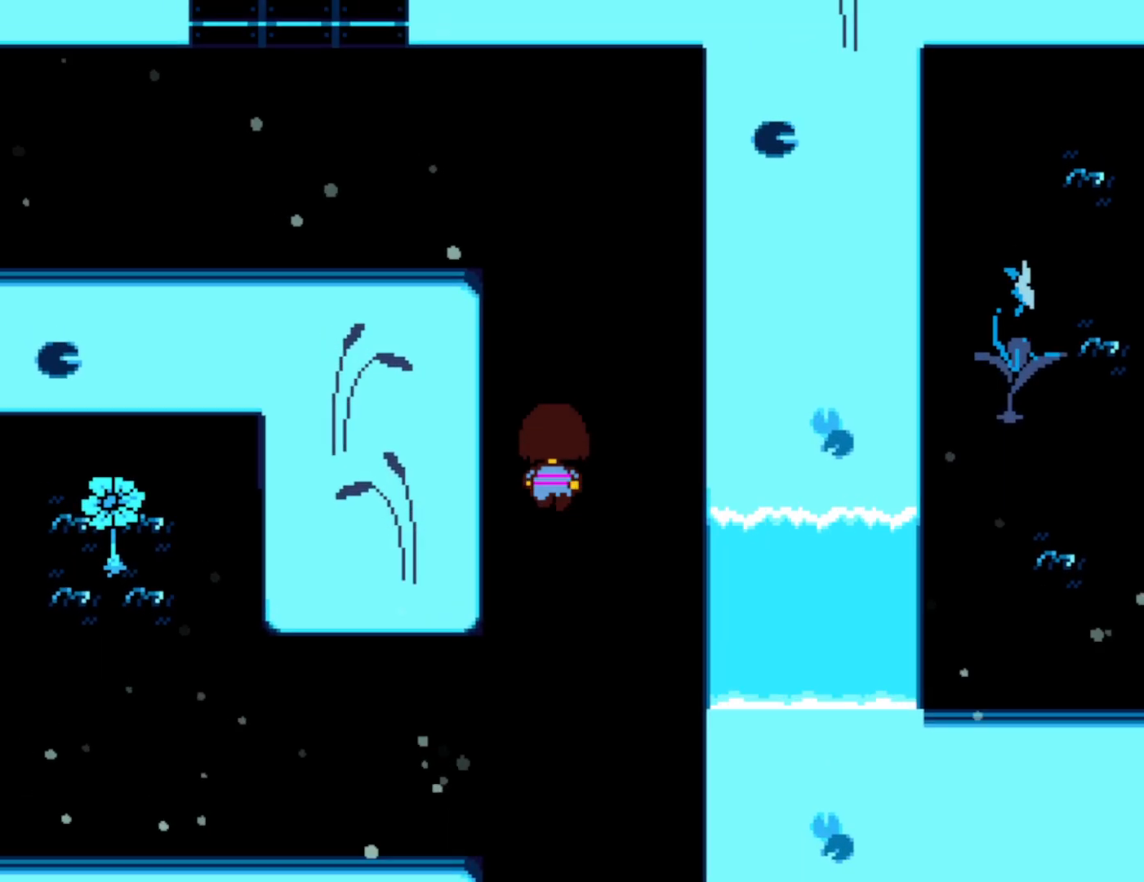
{"keys": ["left", "up"], "events": []}
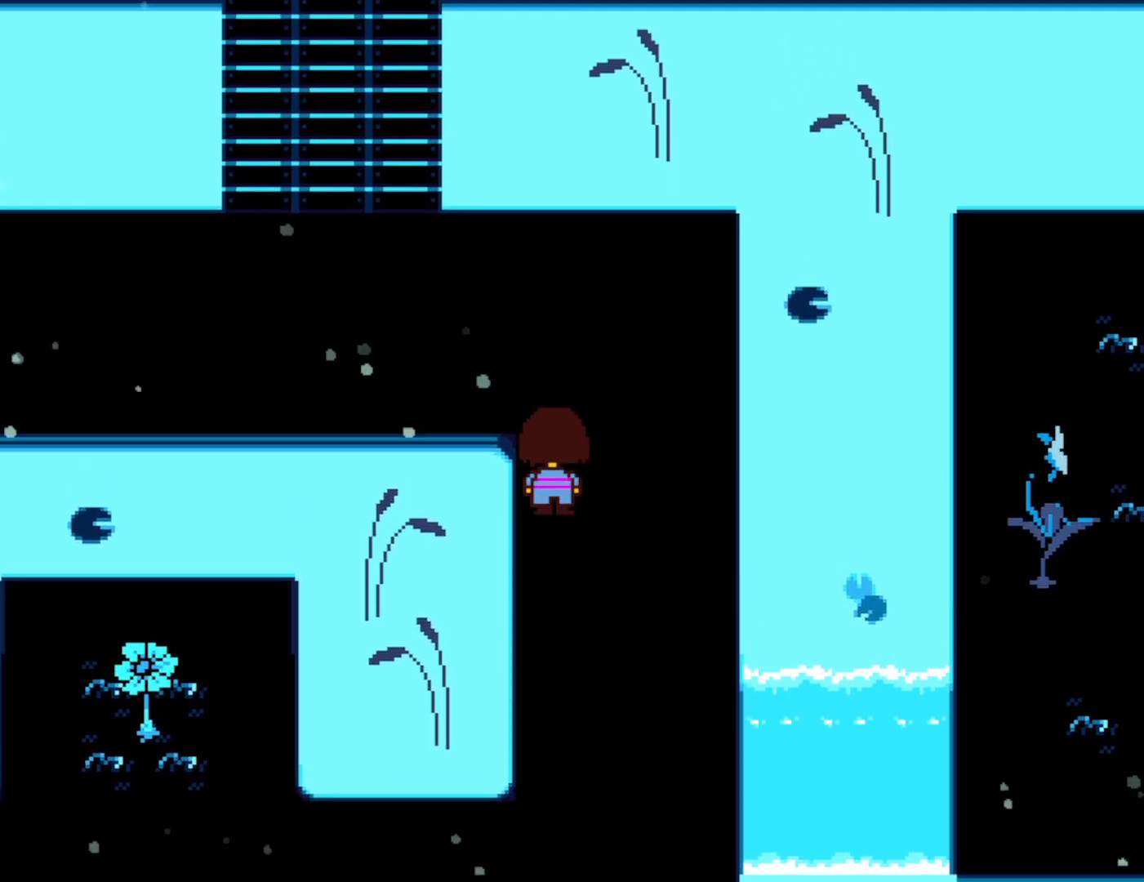
{"keys": ["left", "up"], "events": []}
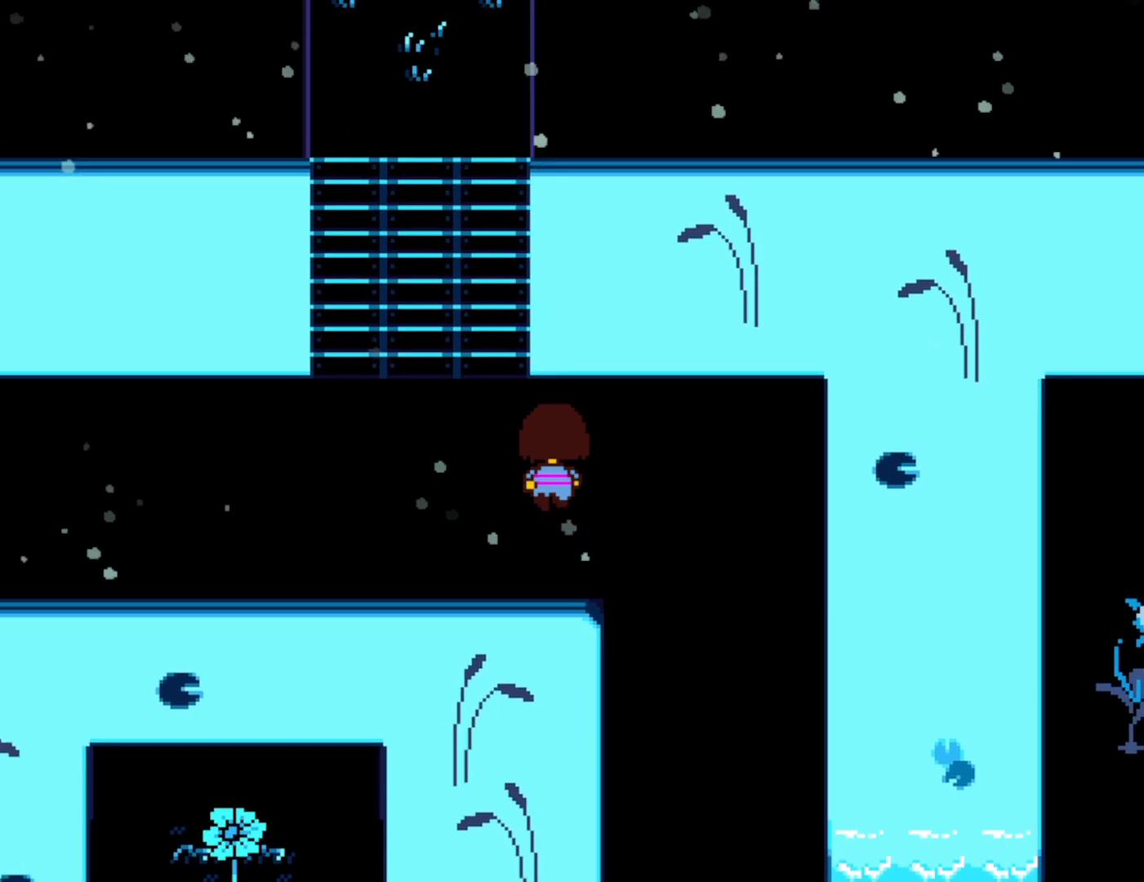
{"keys": ["up"], "events": [[283, "left", "up"]]}
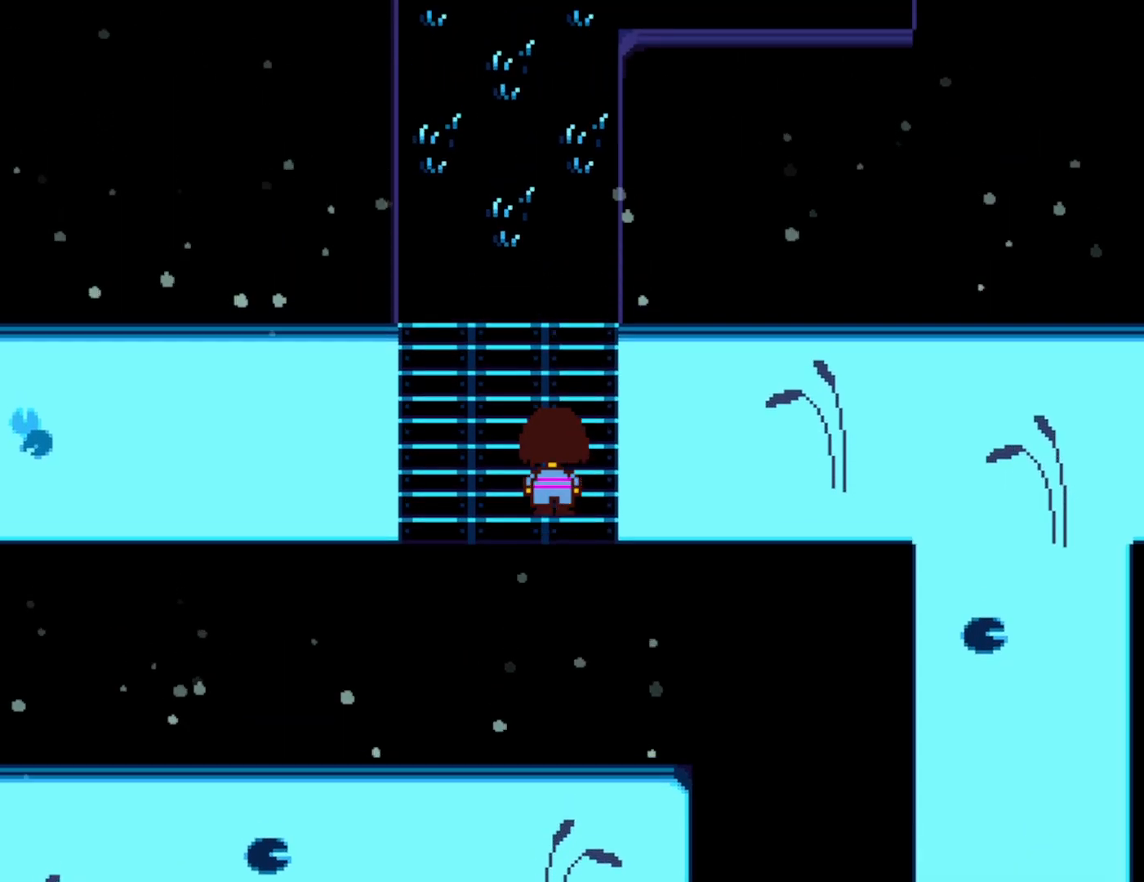
{"keys": ["up"], "events": []}
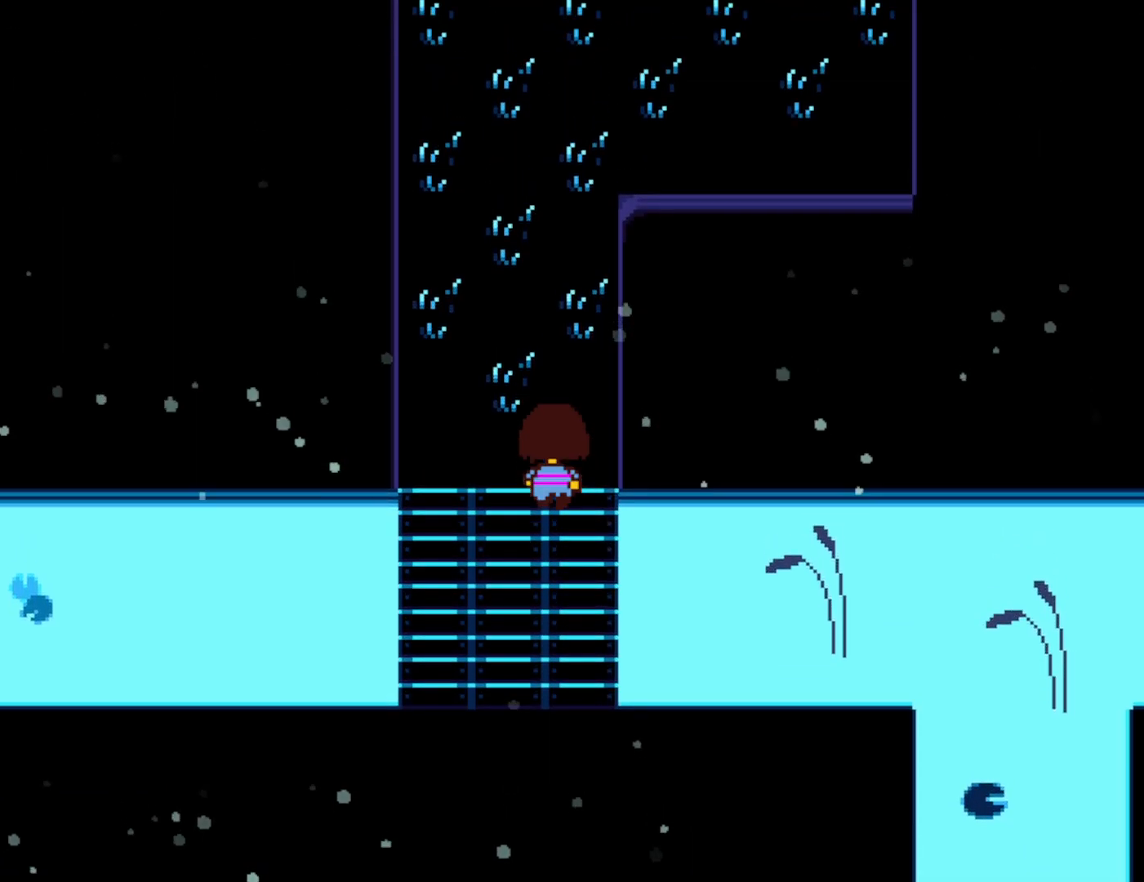
{"keys": ["up"], "events": []}
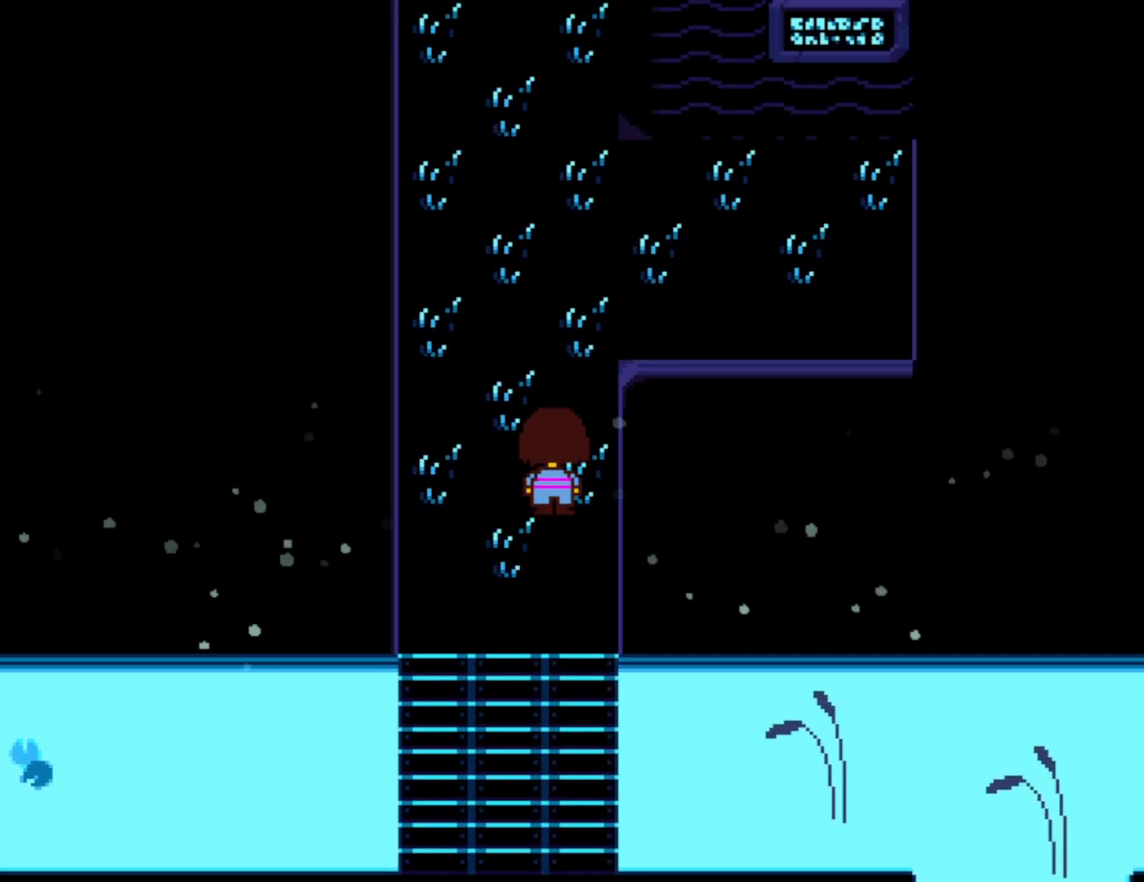
{"keys": ["up"], "events": [[350, "left", "down"], [467, "left", "up"]]}
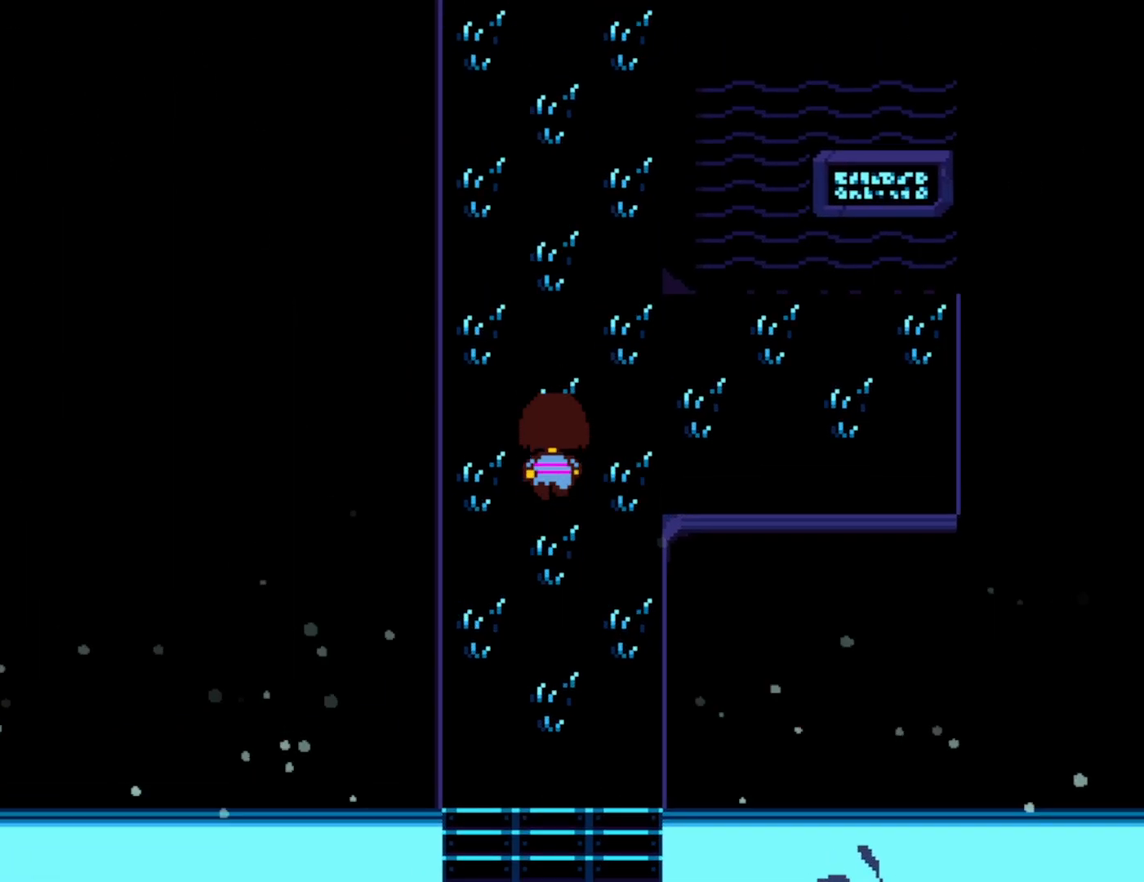
{"keys": ["up"], "events": []}
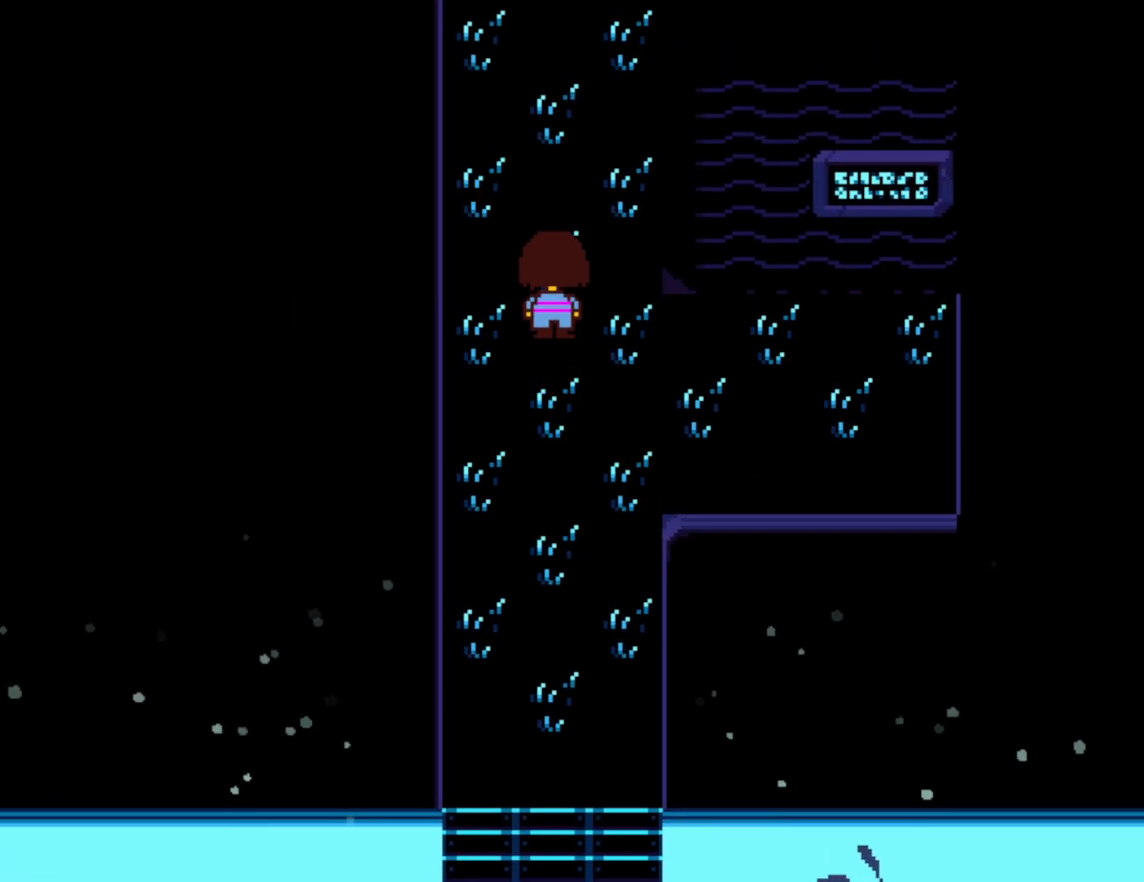
{"keys": ["right", "up"], "events": [[250, "right", "down"]]}
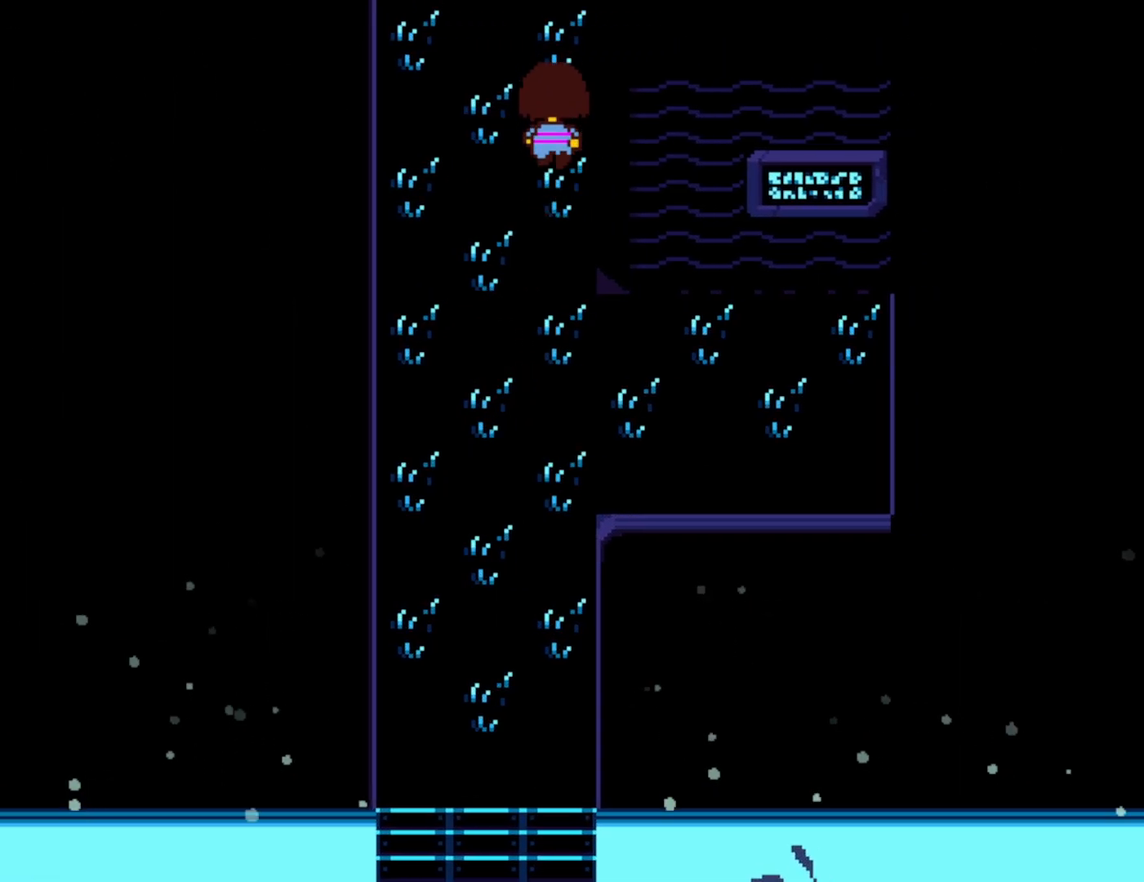
{"keys": ["right", "up"], "events": []}
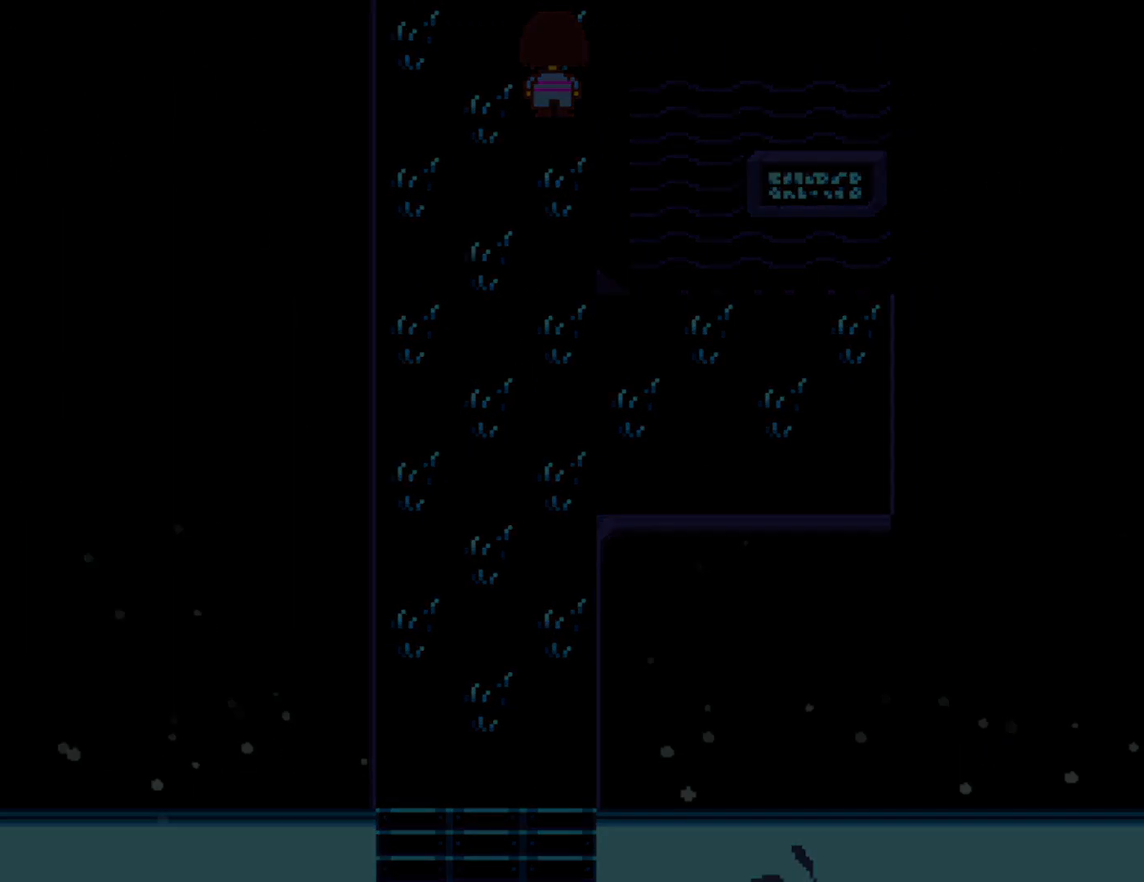
{"keys": ["right", "up"], "events": []}
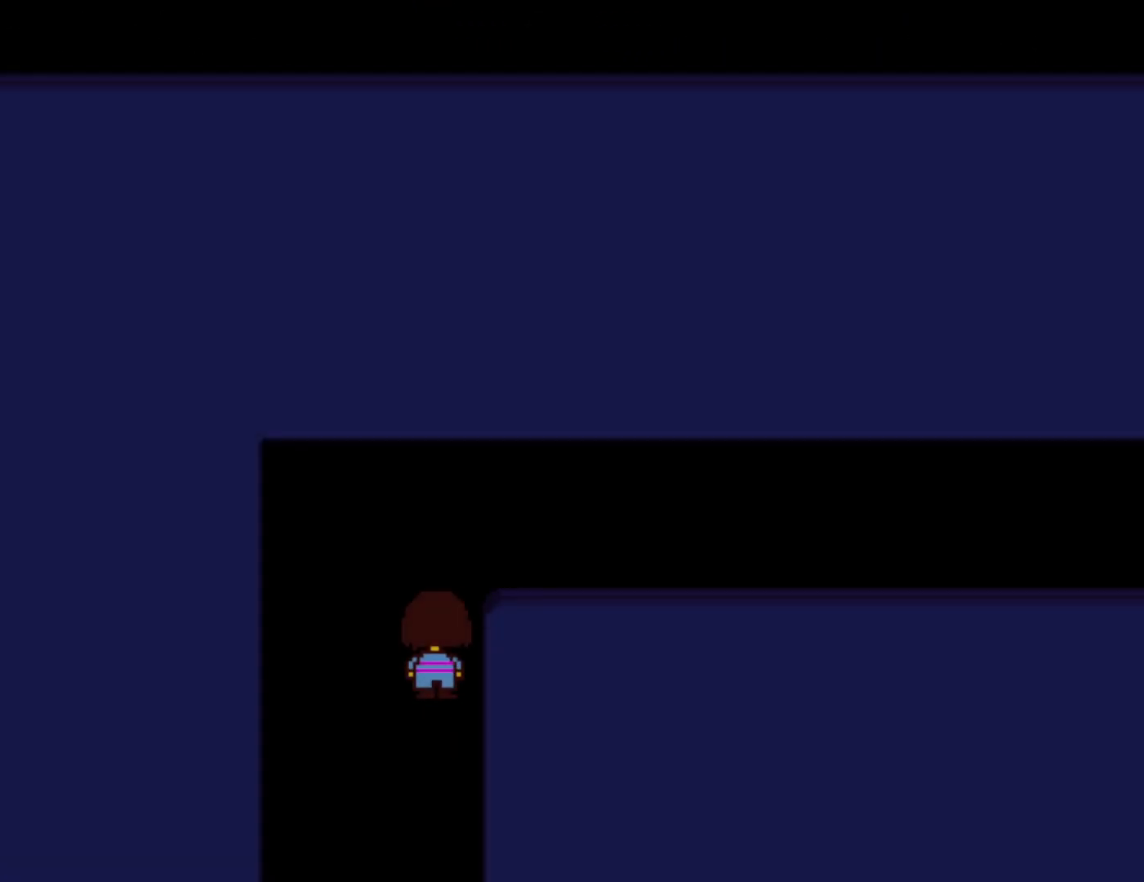
{"keys": ["right"], "events": [[433, "up", "up"]]}
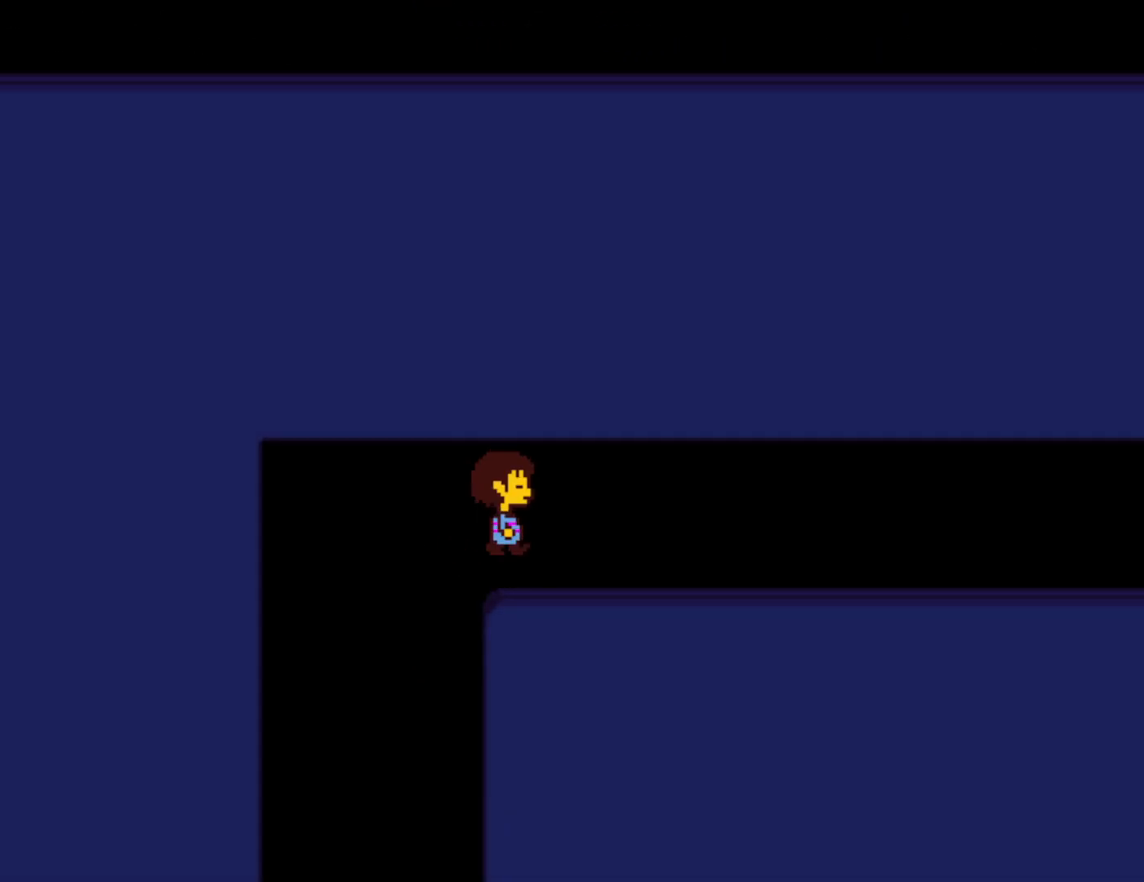
{"keys": ["right"], "events": []}
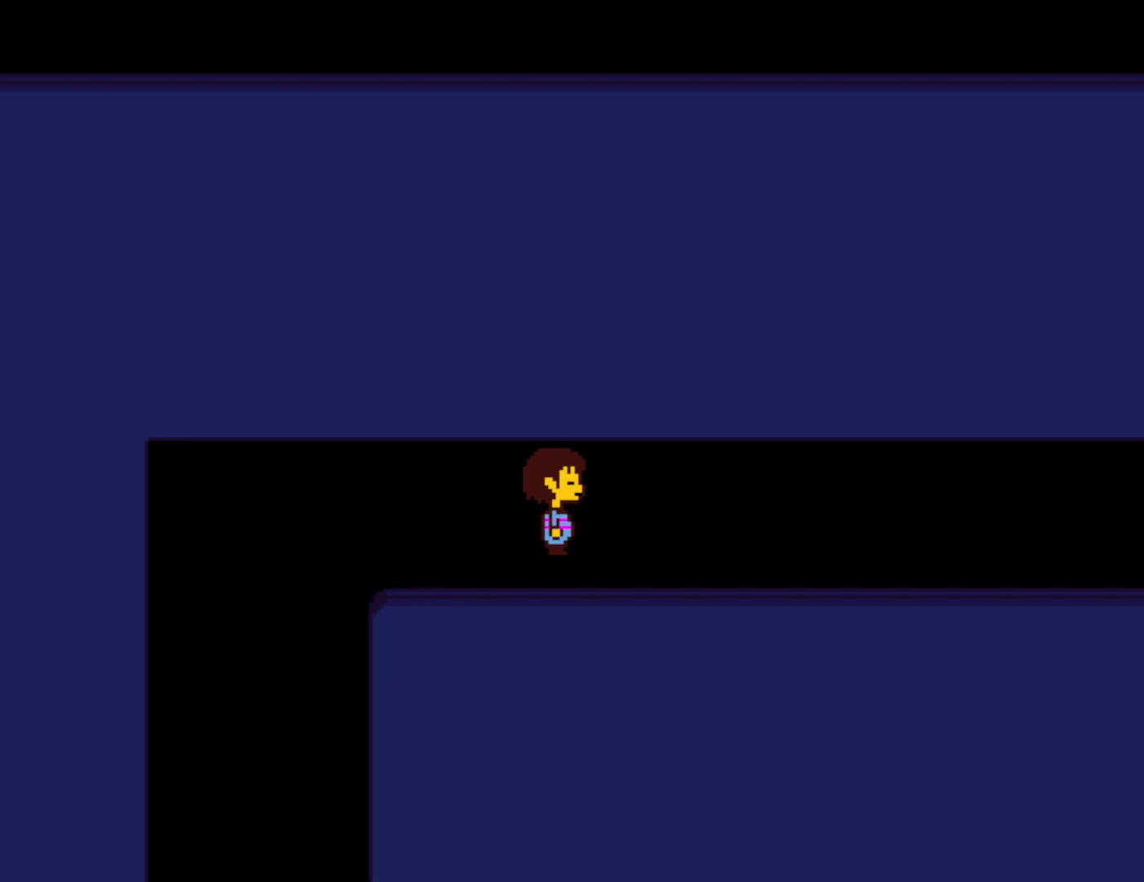
{"keys": ["right"], "events": []}